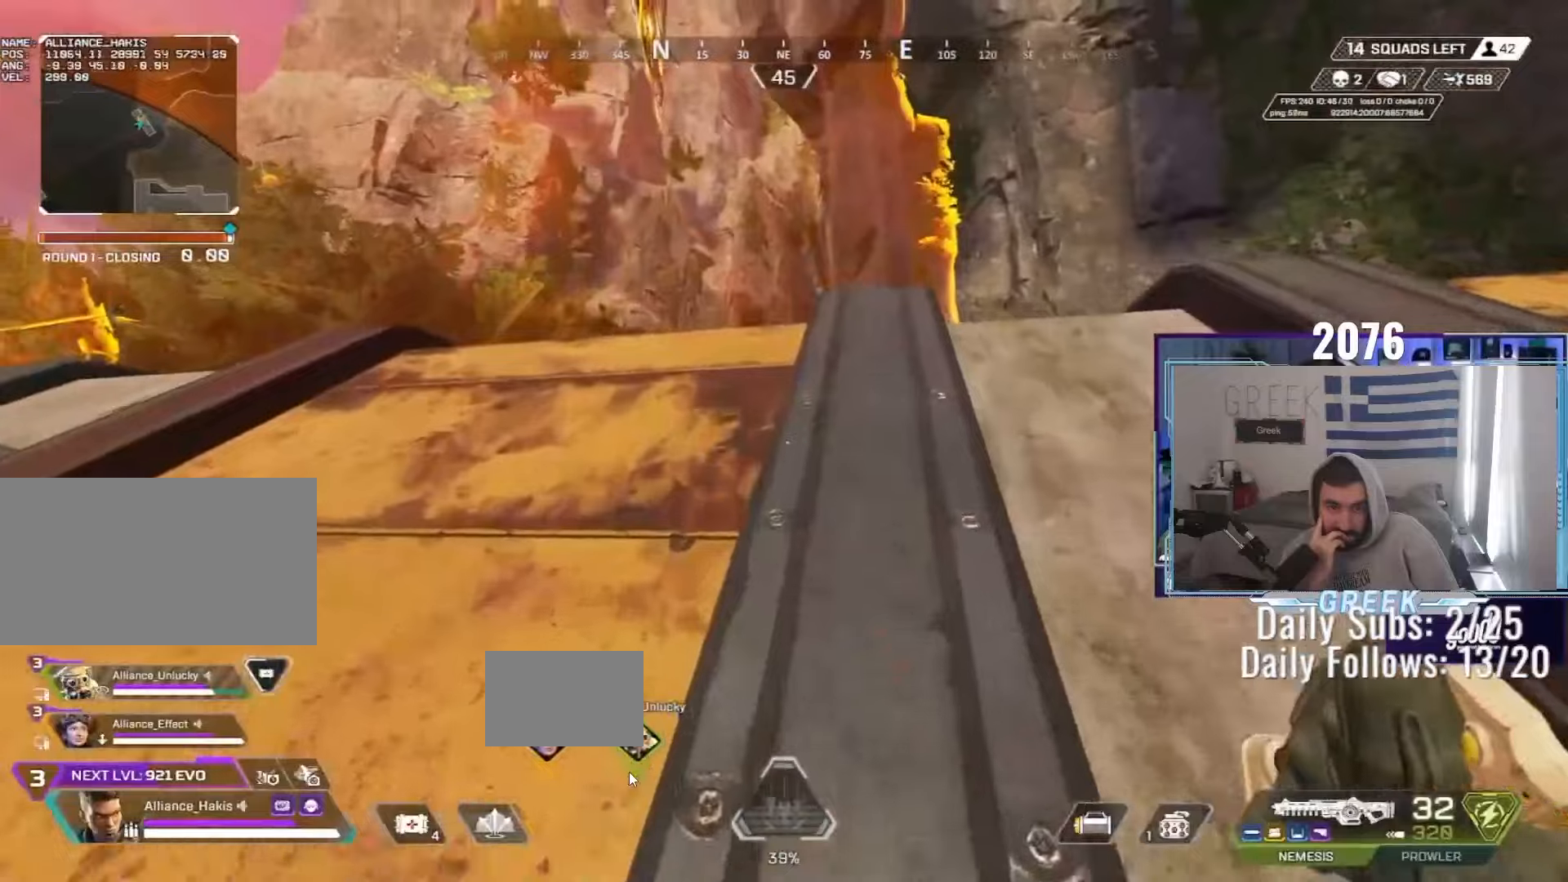
Gameplay with keyboard and mouse; each line is a JSON object with the keys and mouse buttons held at the frame after it. "events" lists presses ("down") and releases ("up") of "a", "ctrl", "d", "e", "f", "q", "r", "s", "shift", "space", "tab", "w", "mouse_left", "mouse_wheel", "mouse_right", "mouse_mb4" and "mouse_mb5" between this image and that frame as [ms after this image, input, new state], when the widget could be followed in between. "mouse_left", "mouse_wheel", "mouse_right", "mouse_mb4", "mouse_mb5" = the "left", "wheel", "right", "mb4", "mb5" buttons of the "mouse" list. No other keys are recorded. "wheel" means that the mouse wheel is clicked or scrolled. Not read: mouse_move.
{"keys": ["w"], "mouse": [], "events": [[100, "tab", "down"], [133, "mouse_right", "up"], [133, "mouse_wheel", "up"], [183, "tab", "up"], [400, "tab", "down"], [417, "tab", "up"]]}
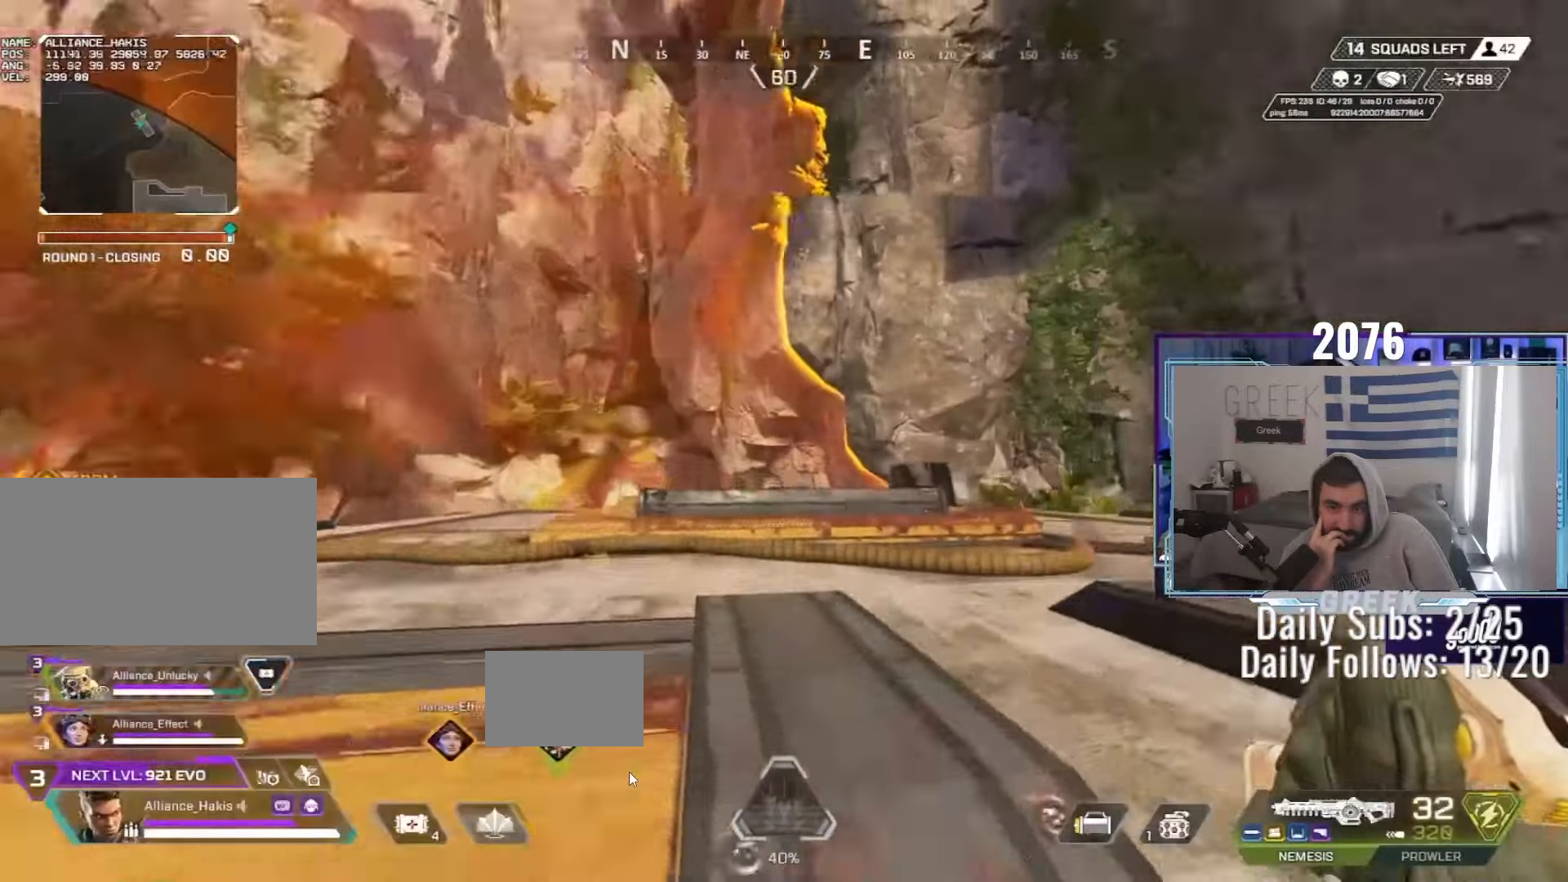
{"keys": ["a", "w"], "mouse": [], "events": [[133, "a", "down"], [133, "s", "down"], [150, "mouse_wheel", "down"], [200, "a", "up"], [200, "s", "up"], [300, "a", "down"], [350, "mouse_wheel", "up"], [450, "w", "up"], [500, "w", "down"]]}
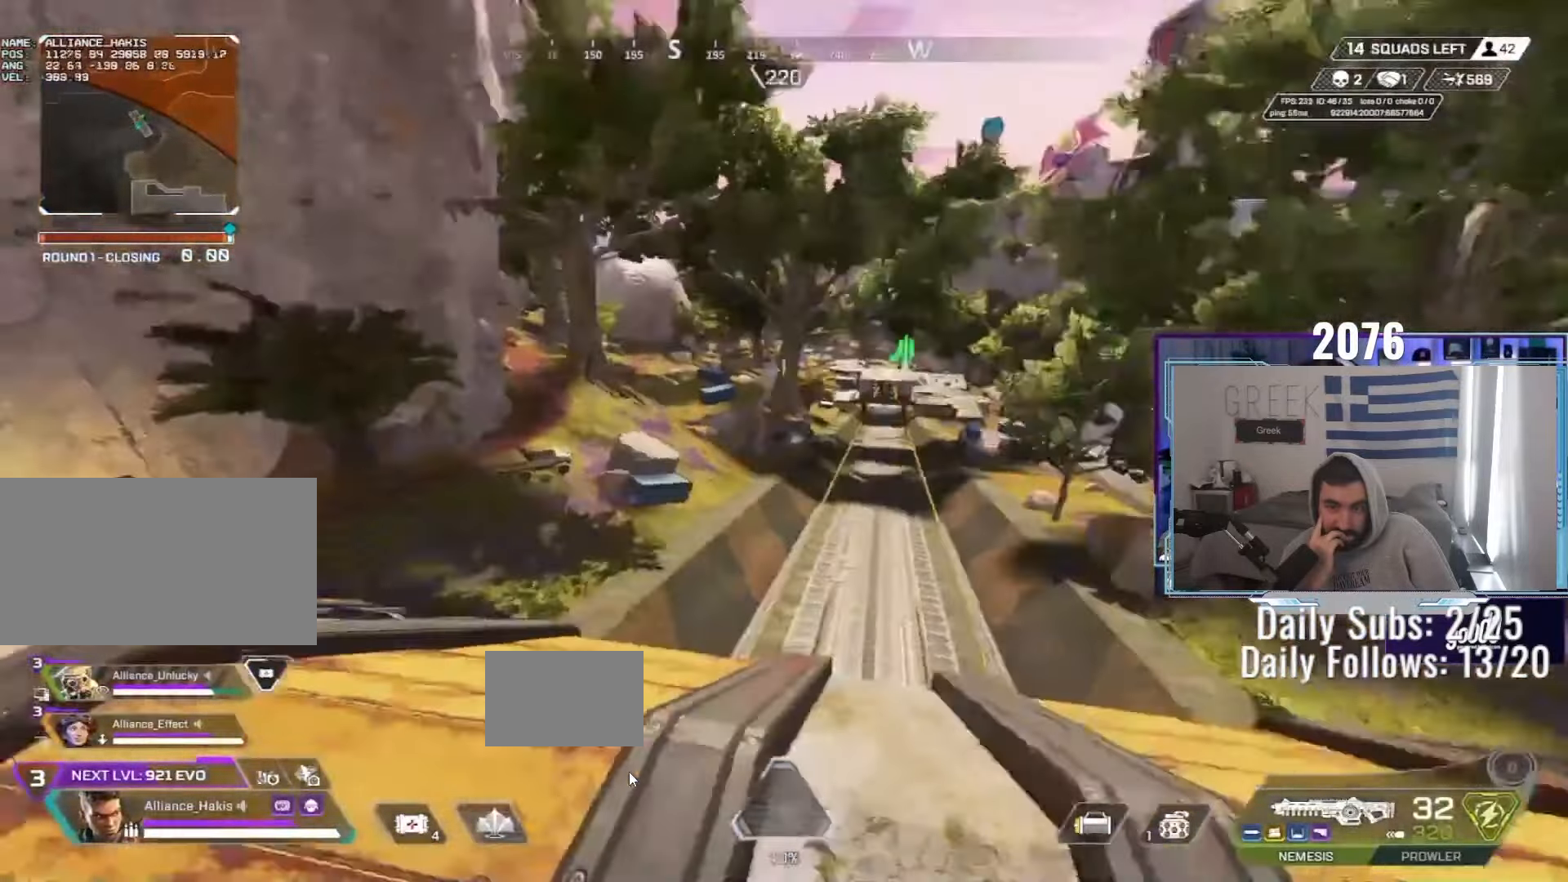
{"keys": ["a"], "mouse": []}
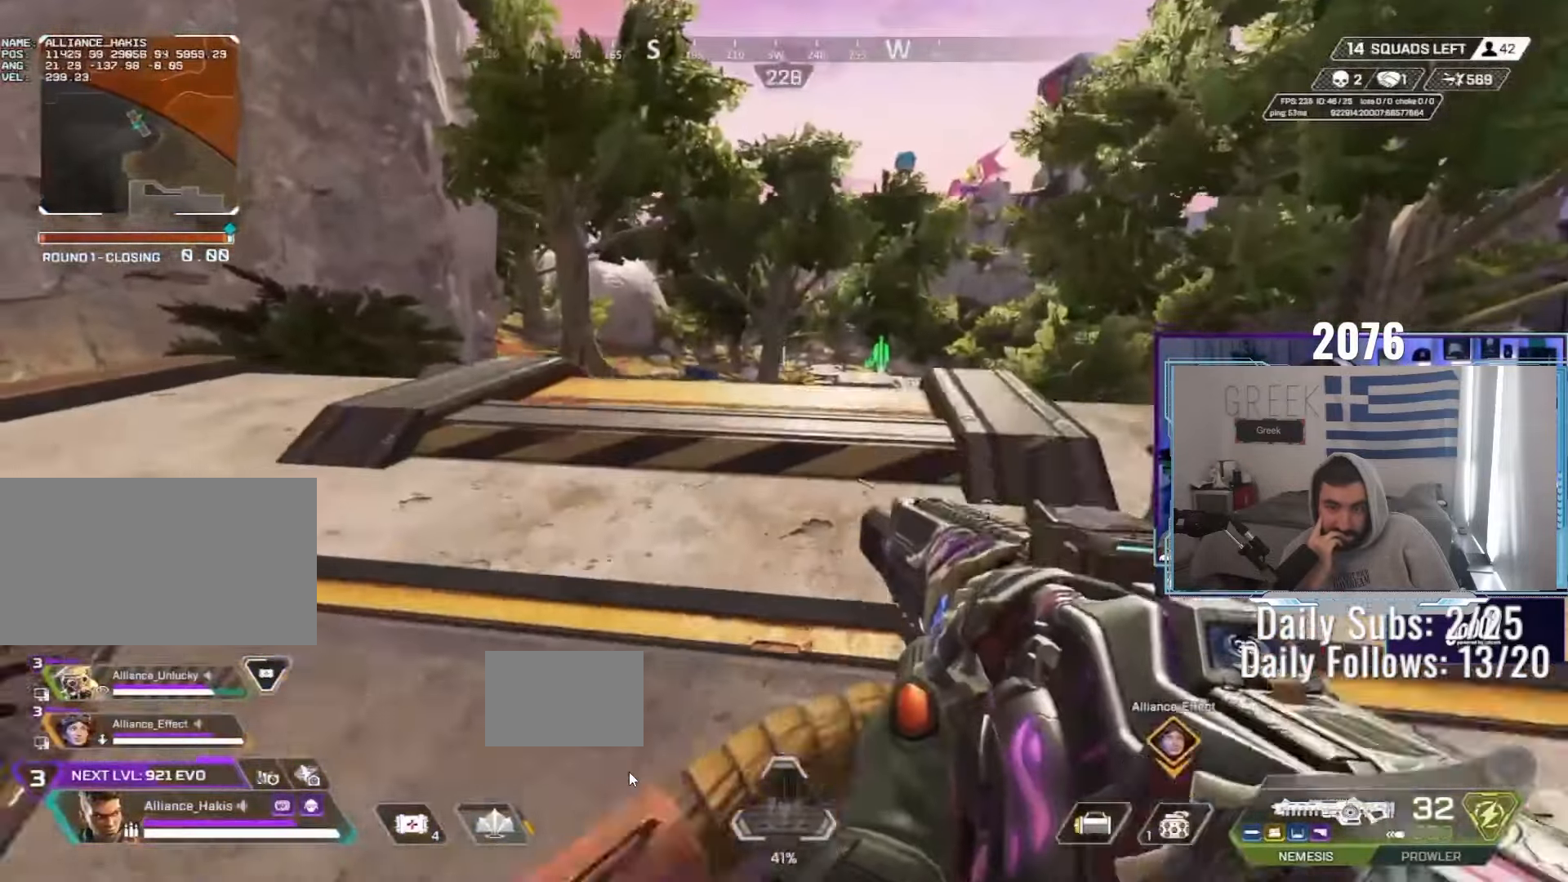
{"keys": ["a", "w"], "mouse": ["wheel"], "events": [[100, "w", "down"], [117, "mouse_mb4", "down"], [167, "w", "up"], [250, "mouse_mb4", "up"], [333, "w", "down"], [383, "a", "up"], [450, "mouse_wheel", "down"], [483, "a", "down"]]}
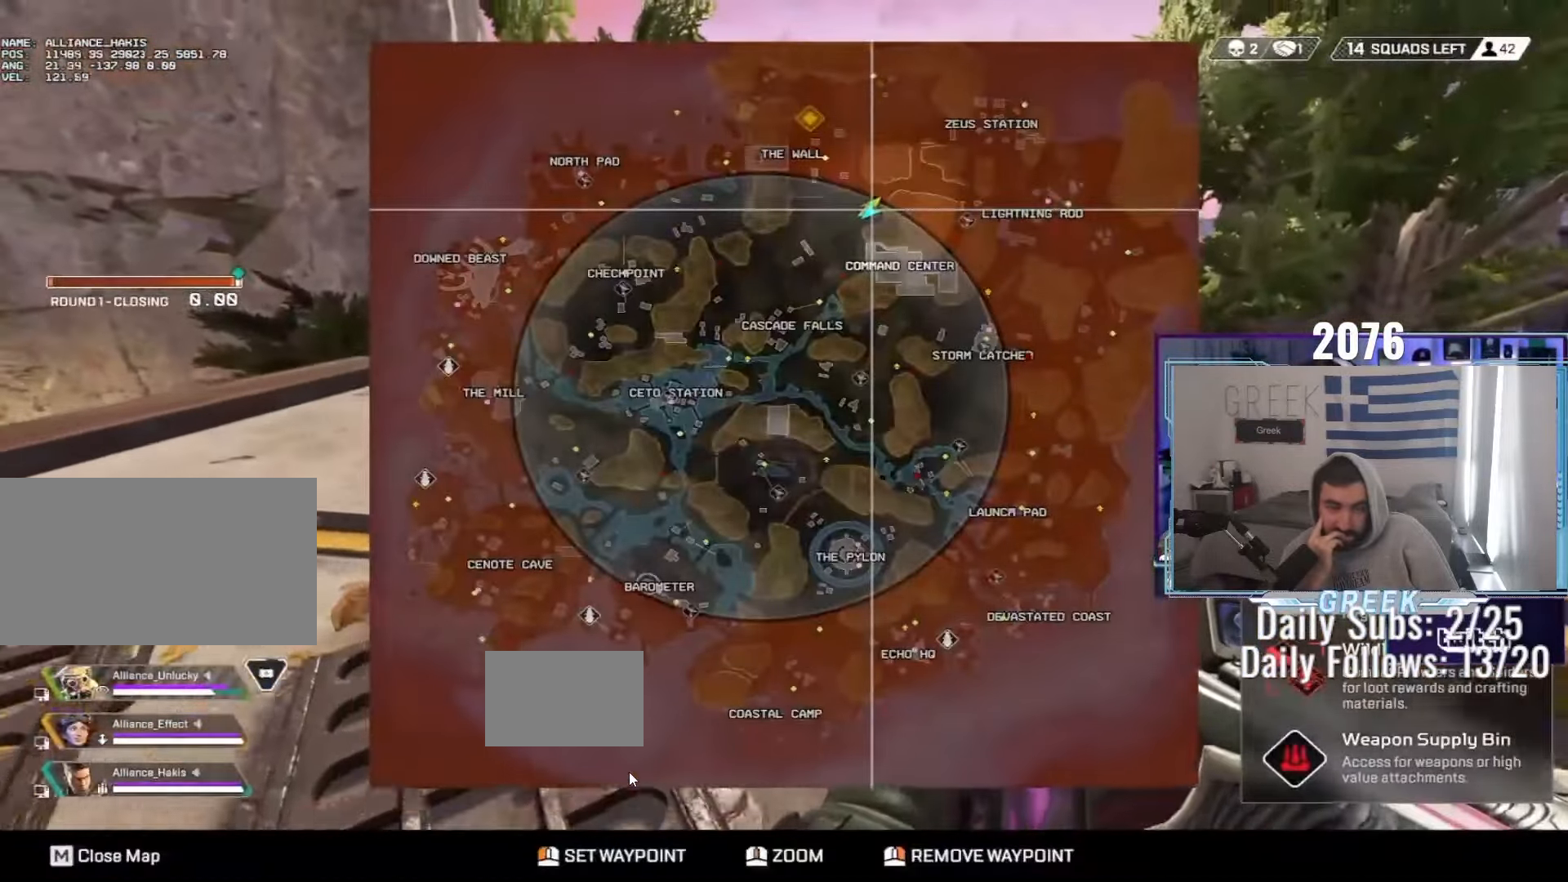
{"keys": ["a", "s"], "mouse": [], "events": [[67, "a", "up"], [133, "mouse_wheel", "up"], [200, "w", "up"], [383, "a", "down"], [433, "s", "down"]]}